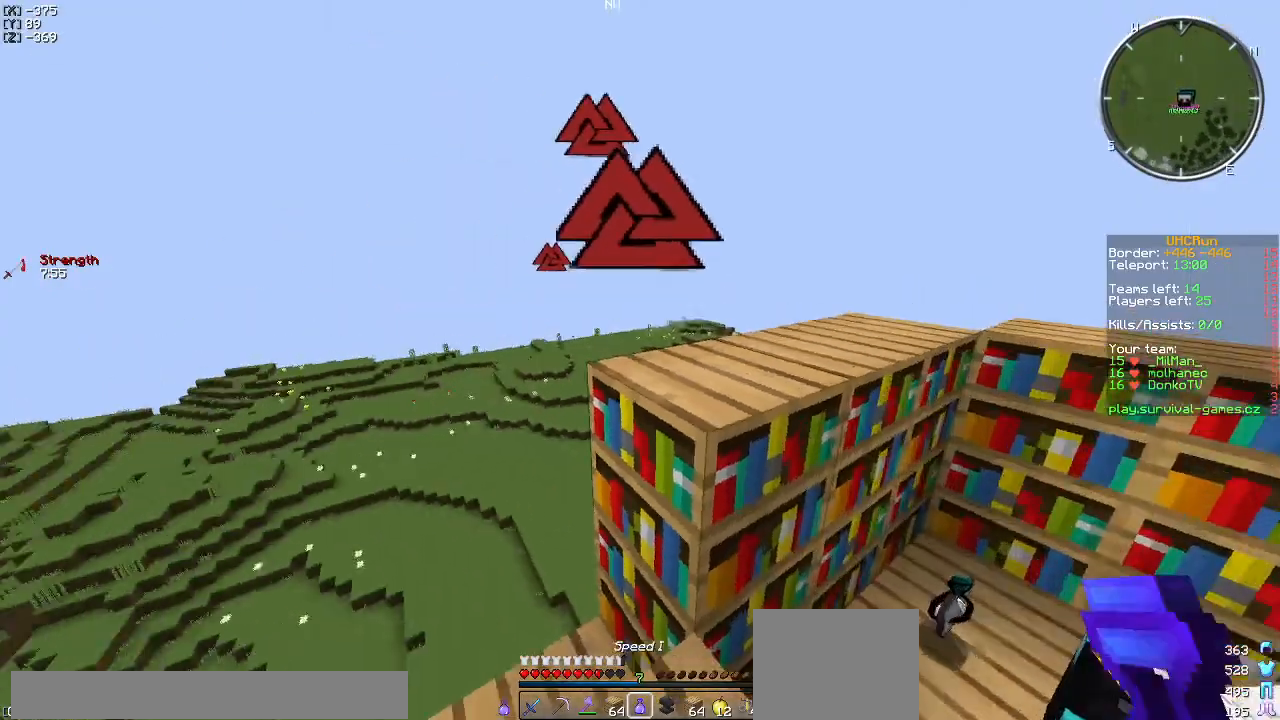
Gameplay with keyboard; each line is a JSON object with the keys held at the frame after it. "events" lists presses ("down") and releases ("up") of "a", "d", "s" and "w" between this image and that frame as [ms after this image, input, new state], when the widget could be followed in between. No other keys are recorded. Mouse input is not recorded.
{"keys": ["a", "w"], "events": [[84, "w", "down"], [417, "a", "down"]]}
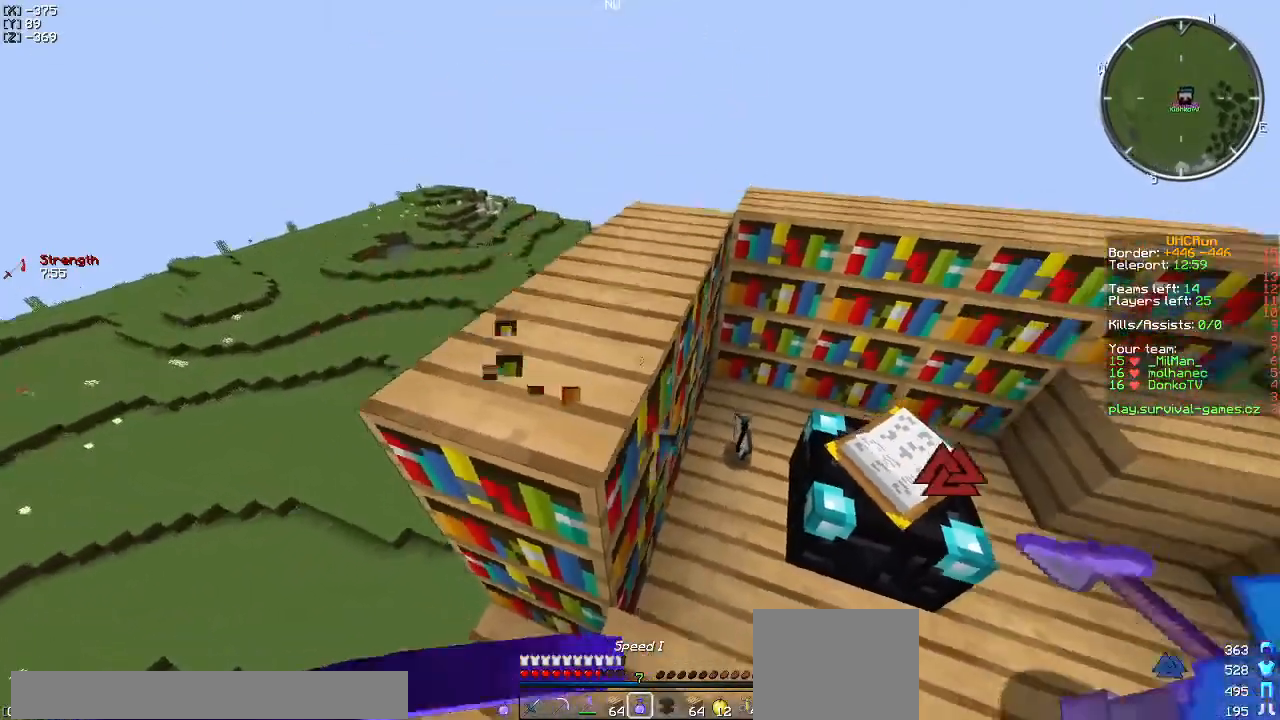
{"keys": ["w"], "events": [[83, "a", "up"]]}
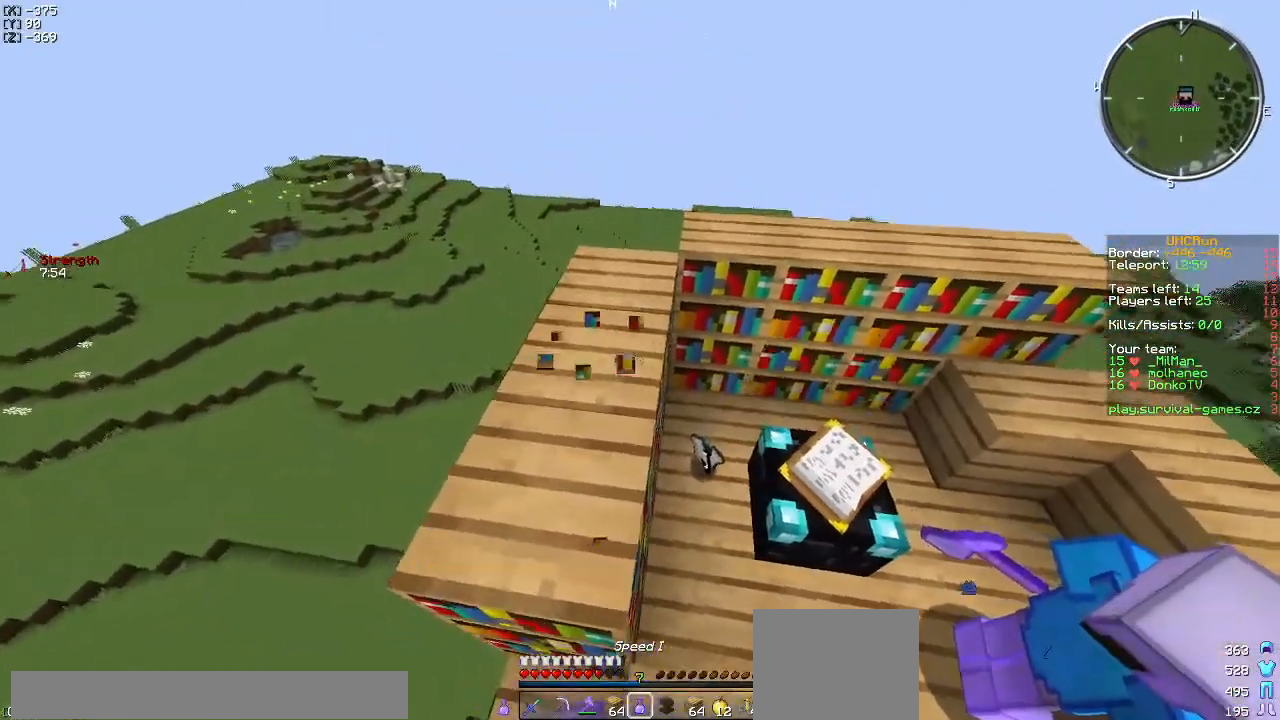
{"keys": ["a", "w"], "events": [[184, "a", "down"]]}
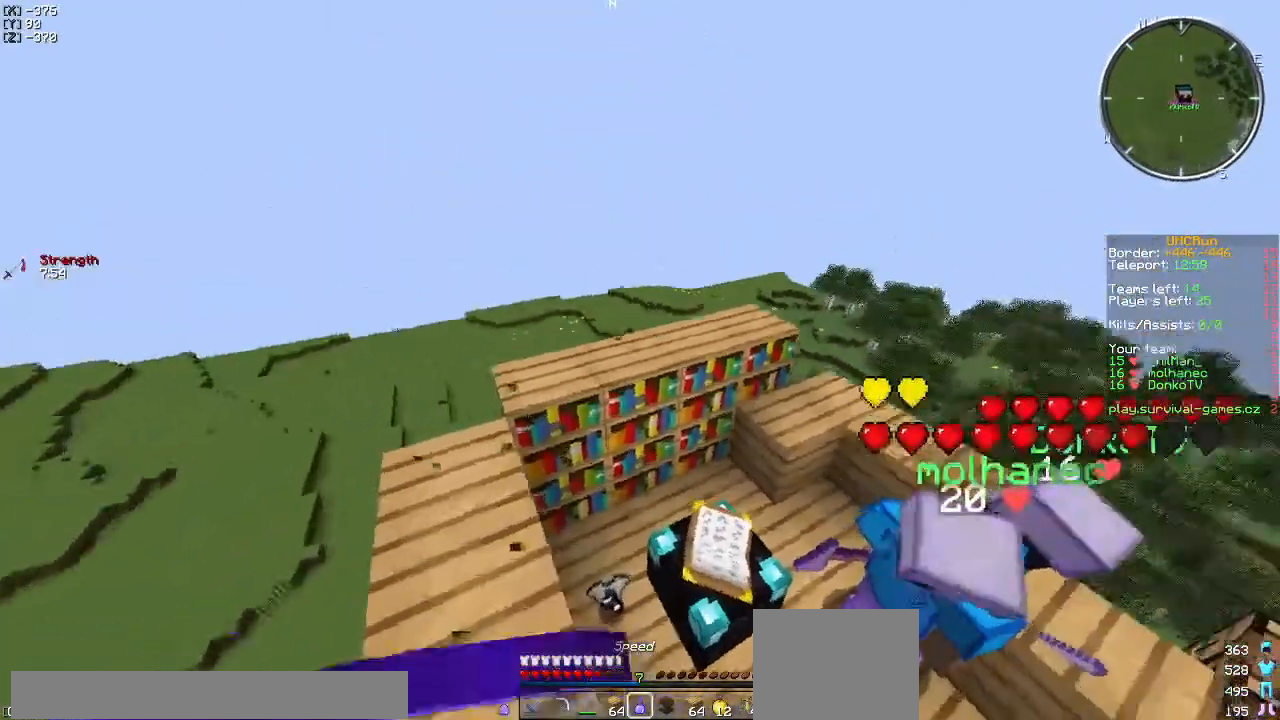
{"keys": [], "events": [[167, "a", "up"], [167, "w", "up"]]}